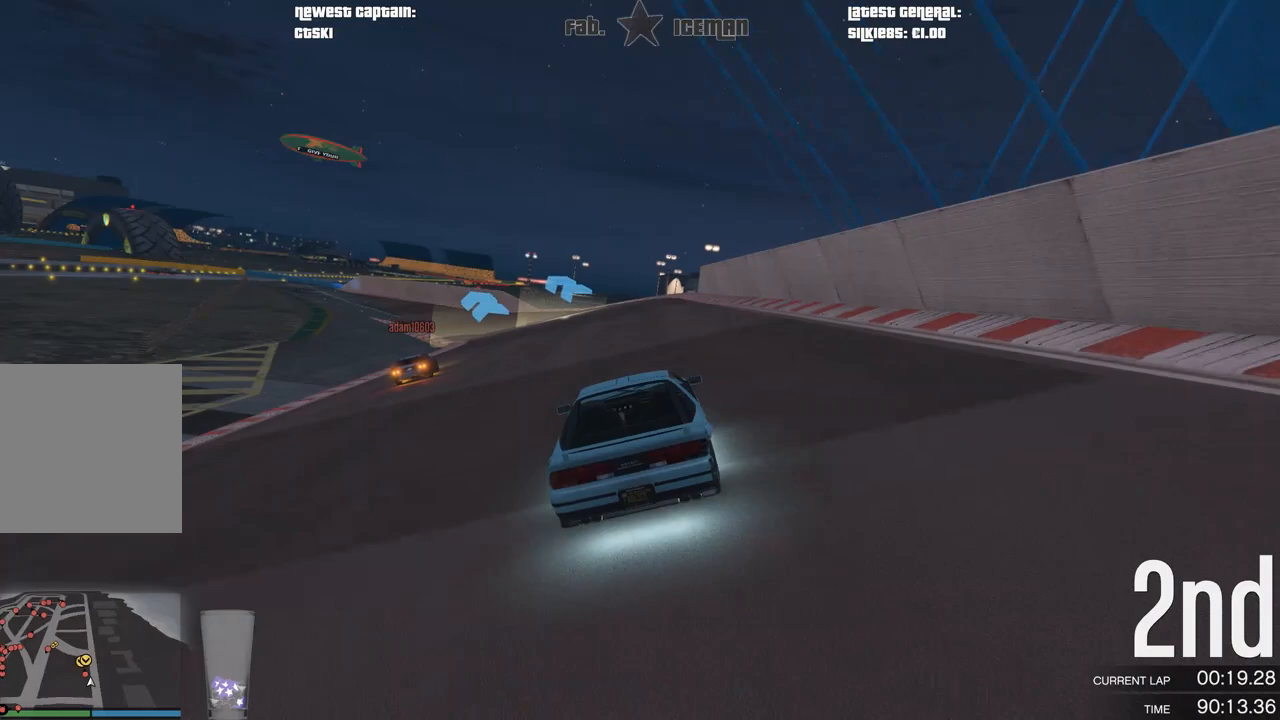
Gameplay with a controller (Xbox layout); each line is a JSON object with the inputs held at the frame after it. "events" lists button and stick changes between this image and that frame as [ms after this image, input, new state], when the widget could be followed in between.
{"buttons": ["R2"], "left_stick": "center", "right_stick": "center", "events": [[125, "left_stick", "center"], [312, "left_stick", "down-left"], [500, "left_stick", "center"]]}
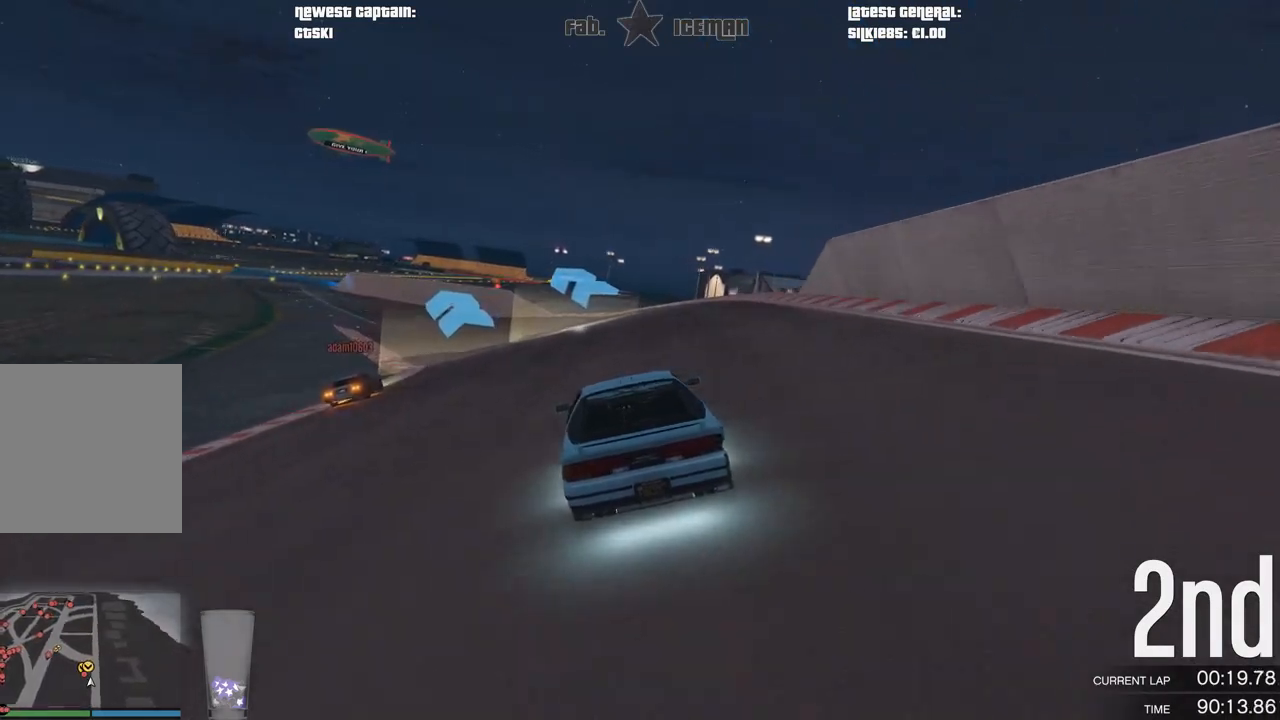
{"buttons": ["R2"], "left_stick": "down-left", "right_stick": "center", "events": [[167, "left_stick", "down-left"], [312, "left_stick", "center"], [458, "left_stick", "down-left"]]}
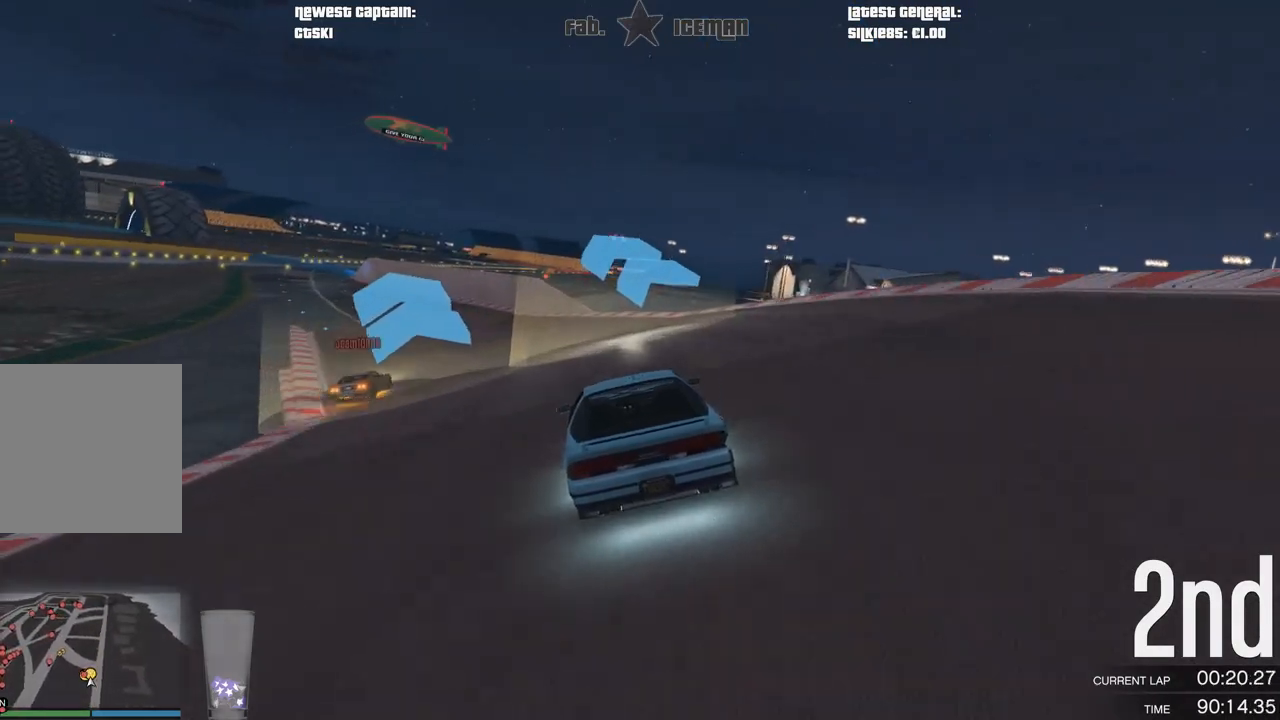
{"buttons": ["R2"], "left_stick": "center", "right_stick": "center", "events": [[125, "left_stick", "center"], [250, "left_stick", "down-left"], [417, "left_stick", "center"]]}
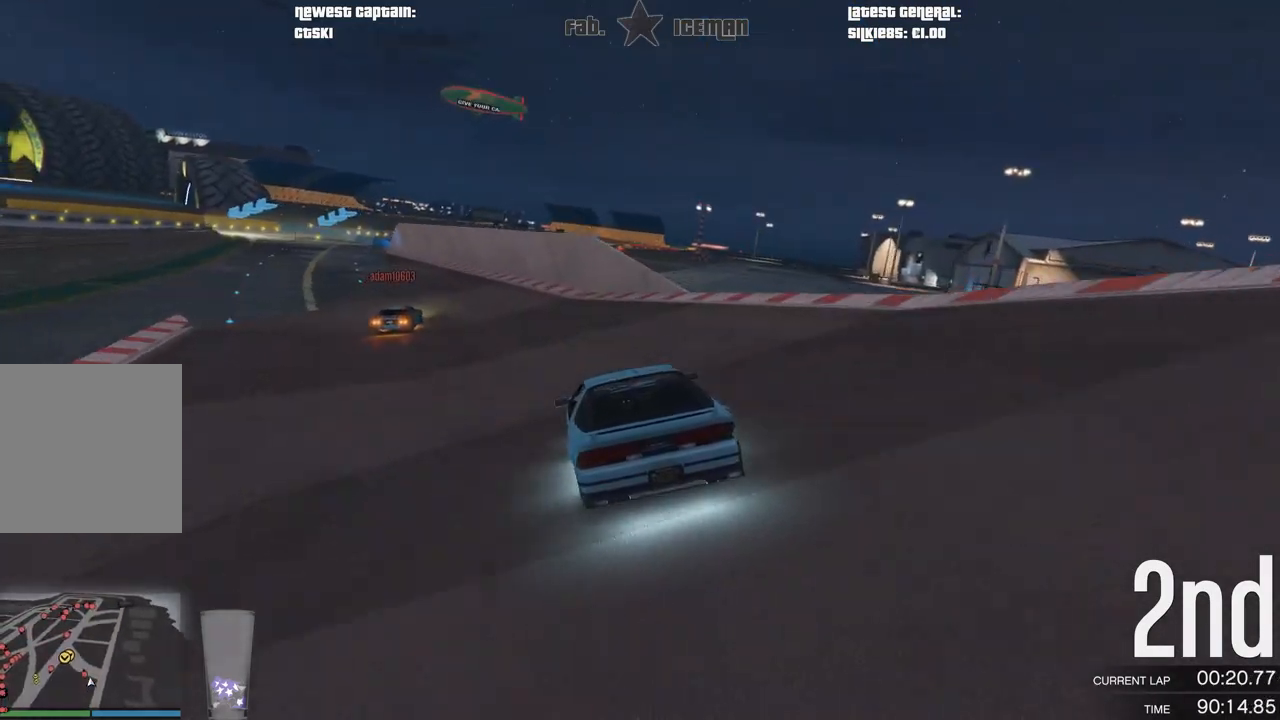
{"buttons": ["R2"], "left_stick": "down-left", "right_stick": "center", "events": [[21, "left_stick", "down-left"], [208, "left_stick", "center"], [312, "left_stick", "down-left"]]}
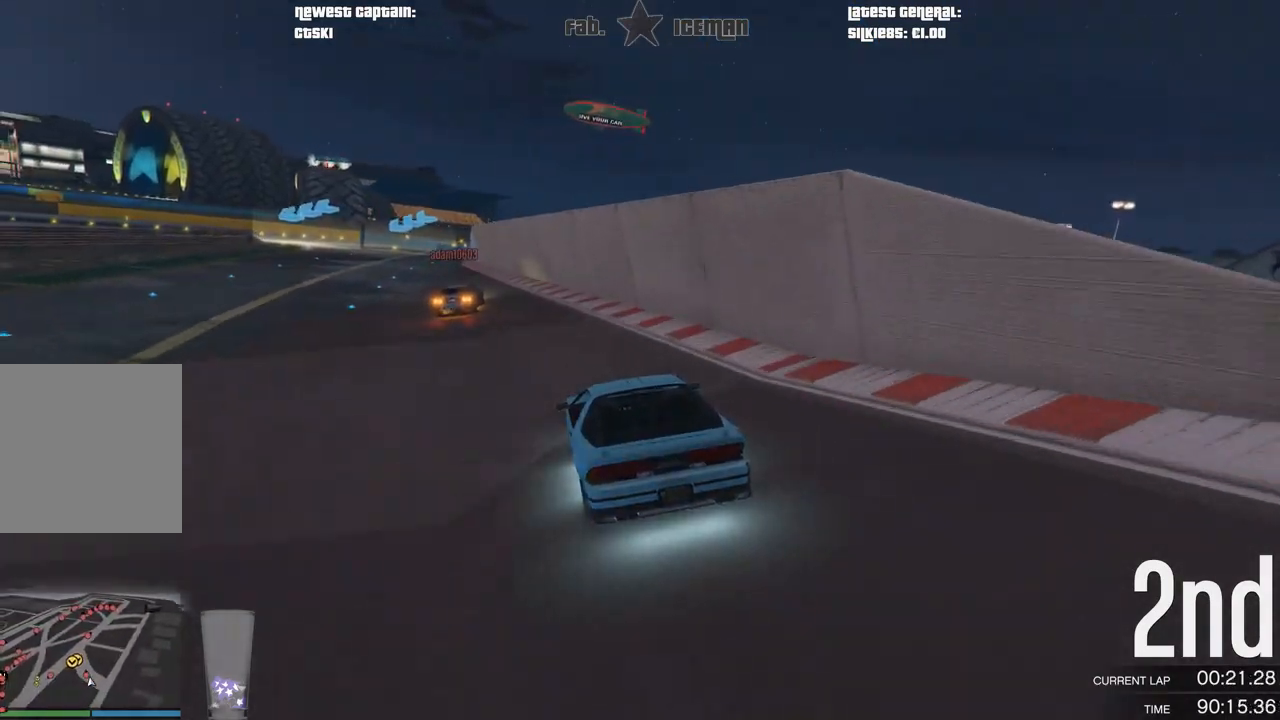
{"buttons": ["L2"], "left_stick": "down-left", "right_stick": "center", "events": [[21, "left_stick", "center"], [146, "left_stick", "down-left"], [188, "L2", "down"], [208, "R2", "up"], [250, "left_stick", "center"], [458, "left_stick", "down-left"]]}
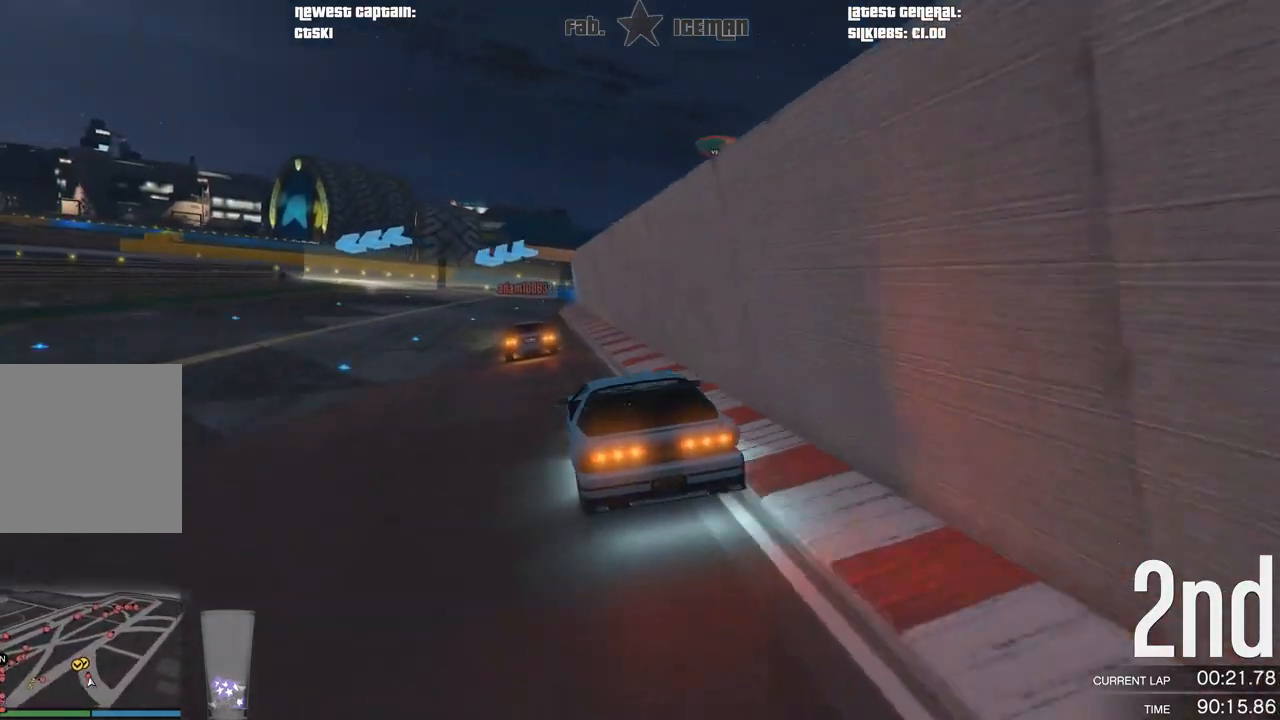
{"buttons": ["L2"], "left_stick": "center", "right_stick": "center", "events": [[146, "left_stick", "center"], [250, "left_stick", "down-left"], [438, "left_stick", "center"]]}
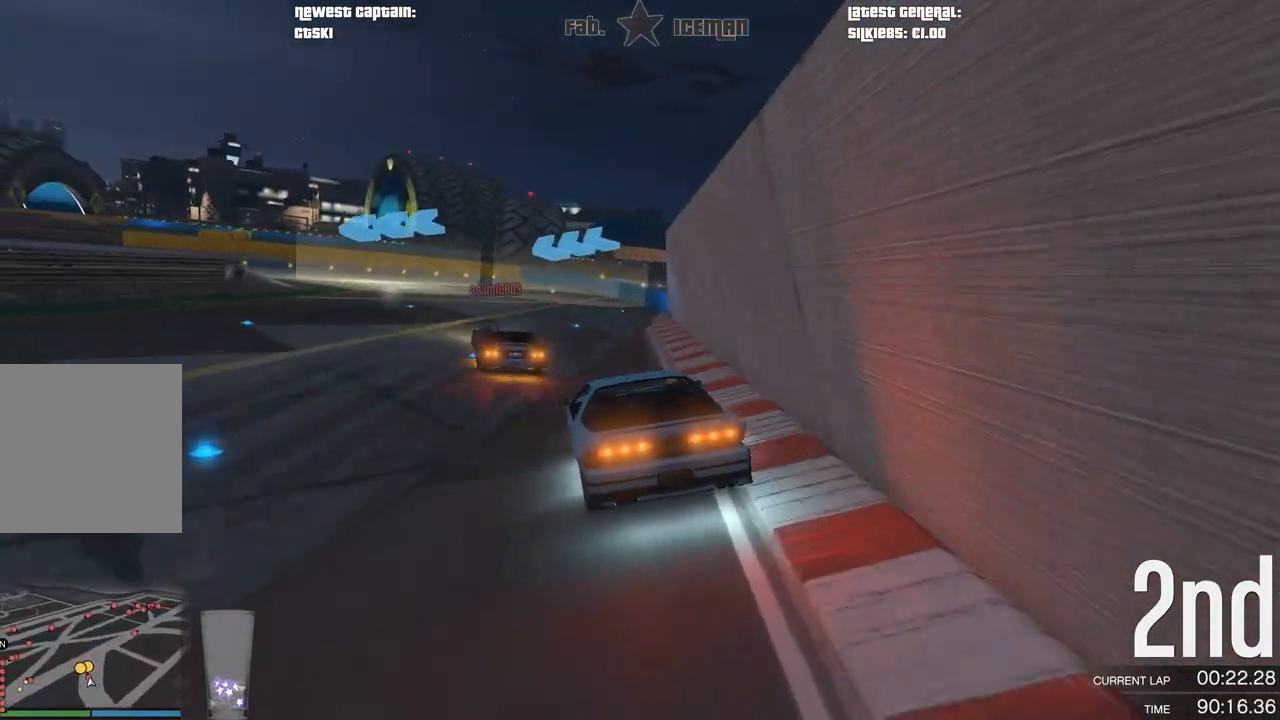
{"buttons": [], "left_stick": "down-left", "right_stick": "center", "events": [[62, "left_stick", "down-left"], [375, "L2", "up"]]}
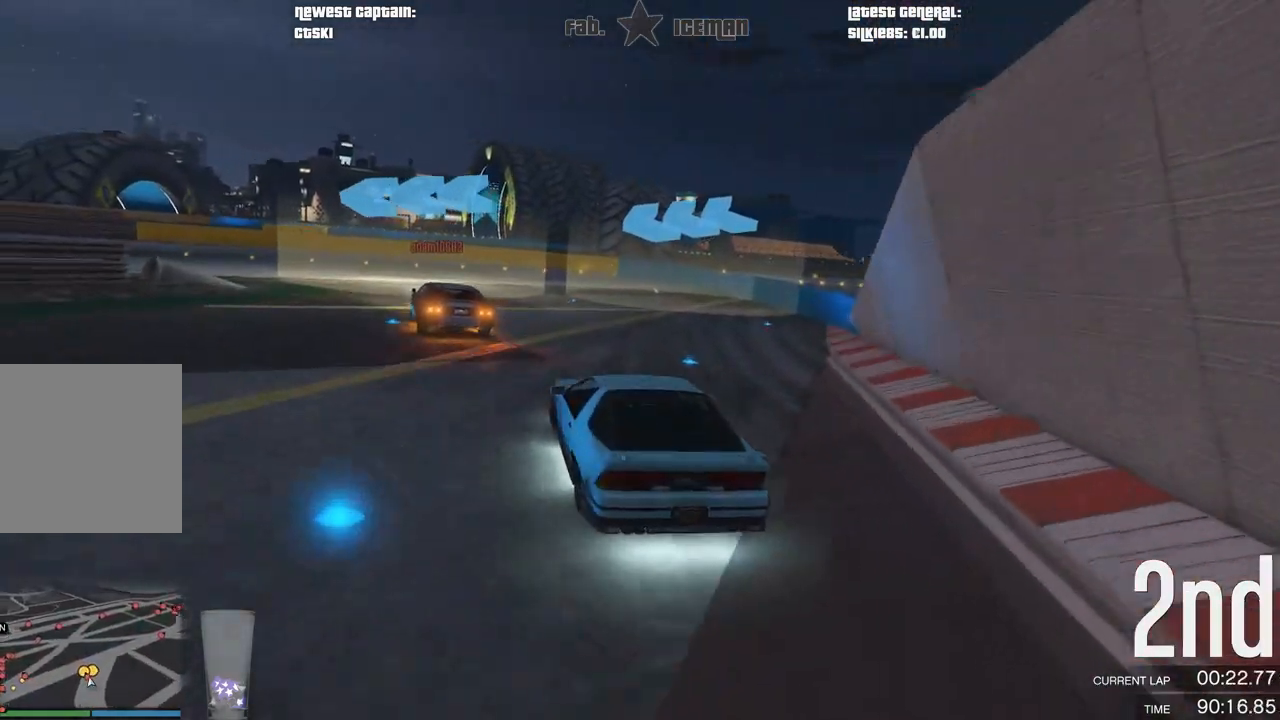
{"buttons": ["R2"], "left_stick": "down-left", "right_stick": "center", "events": [[271, "left_stick", "center"], [333, "left_stick", "down-left"], [396, "R2", "down"]]}
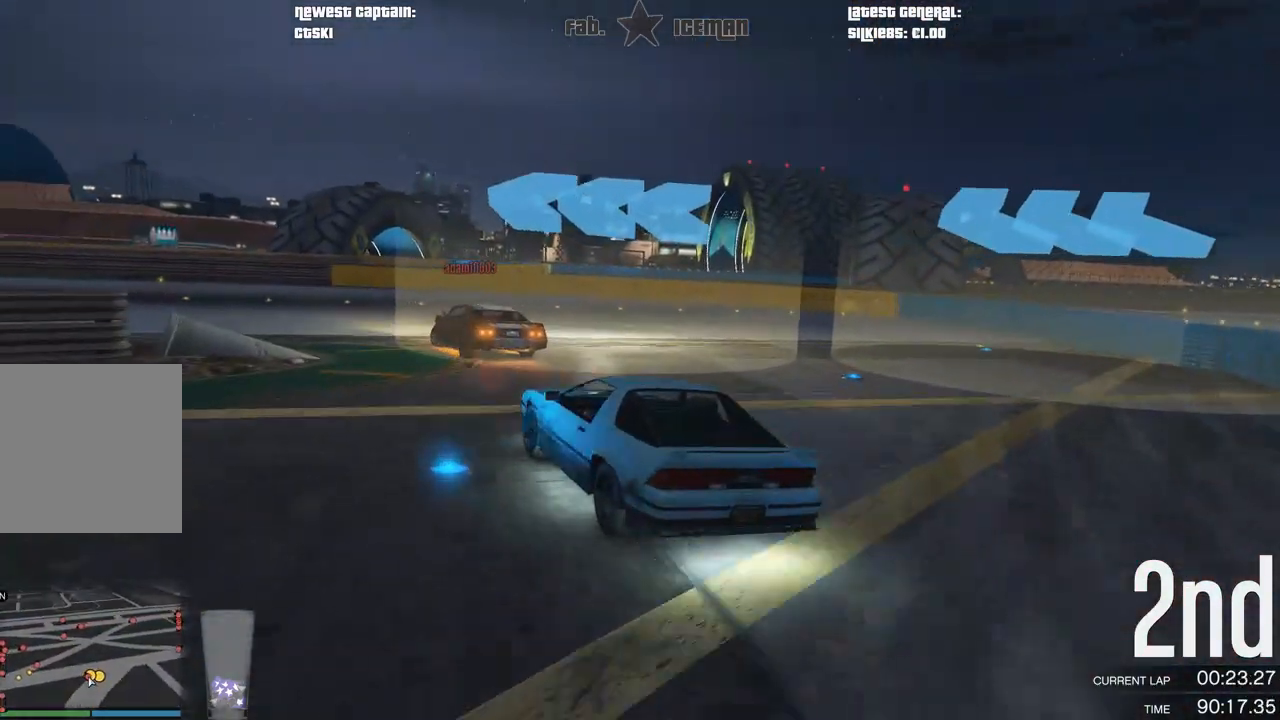
{"buttons": ["R2"], "left_stick": "center", "right_stick": "center", "events": [[458, "left_stick", "center"]]}
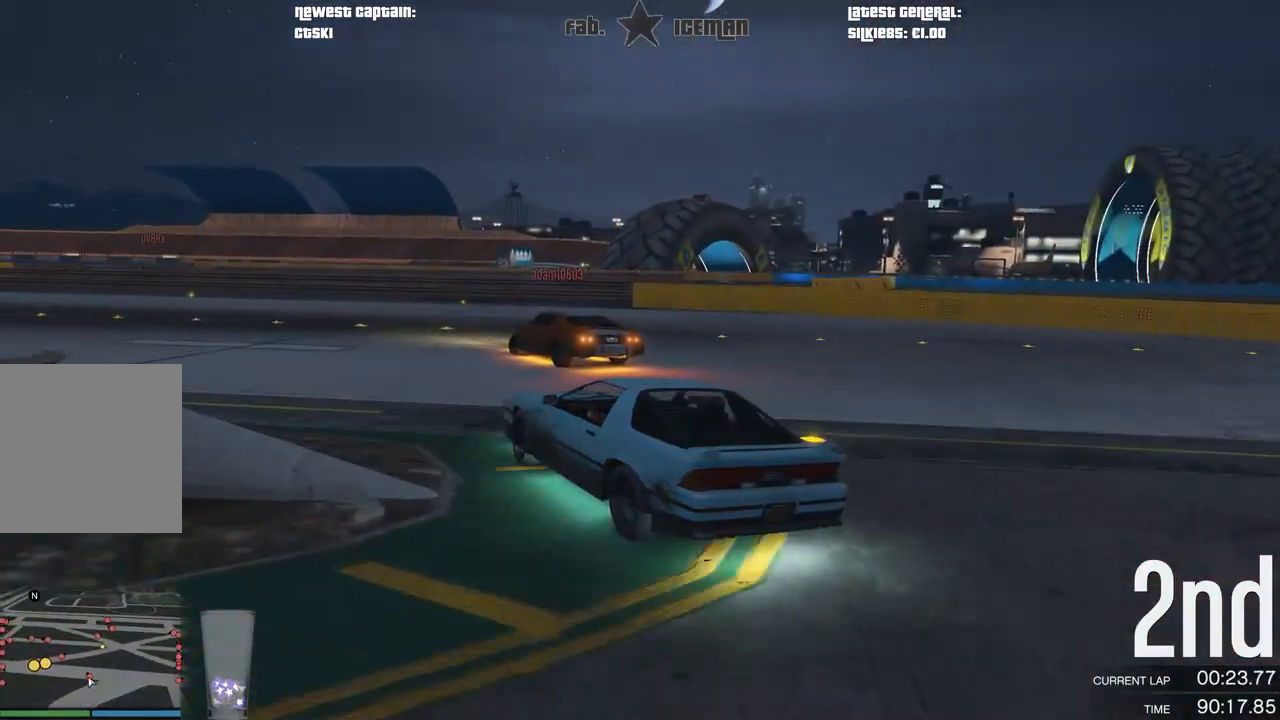
{"buttons": ["R2"], "left_stick": "down-left", "right_stick": "center", "events": [[62, "left_stick", "down-left"]]}
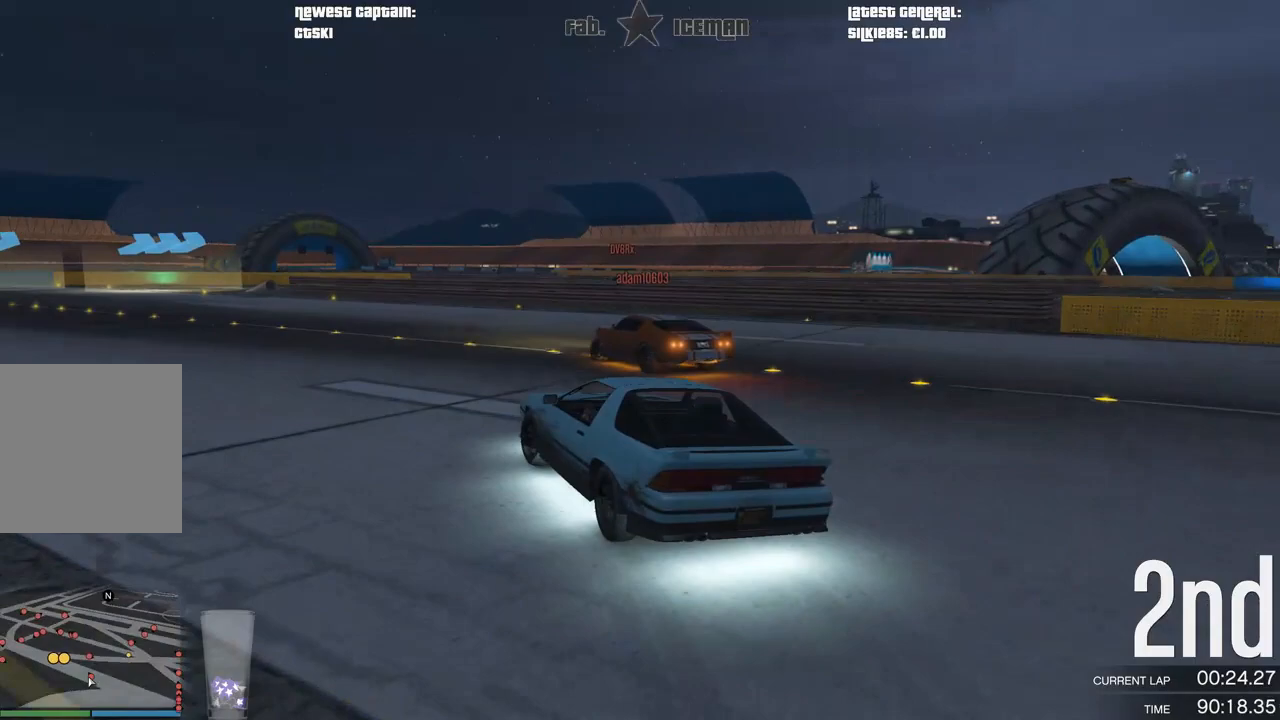
{"buttons": ["R2"], "left_stick": "down-left", "right_stick": "center", "events": []}
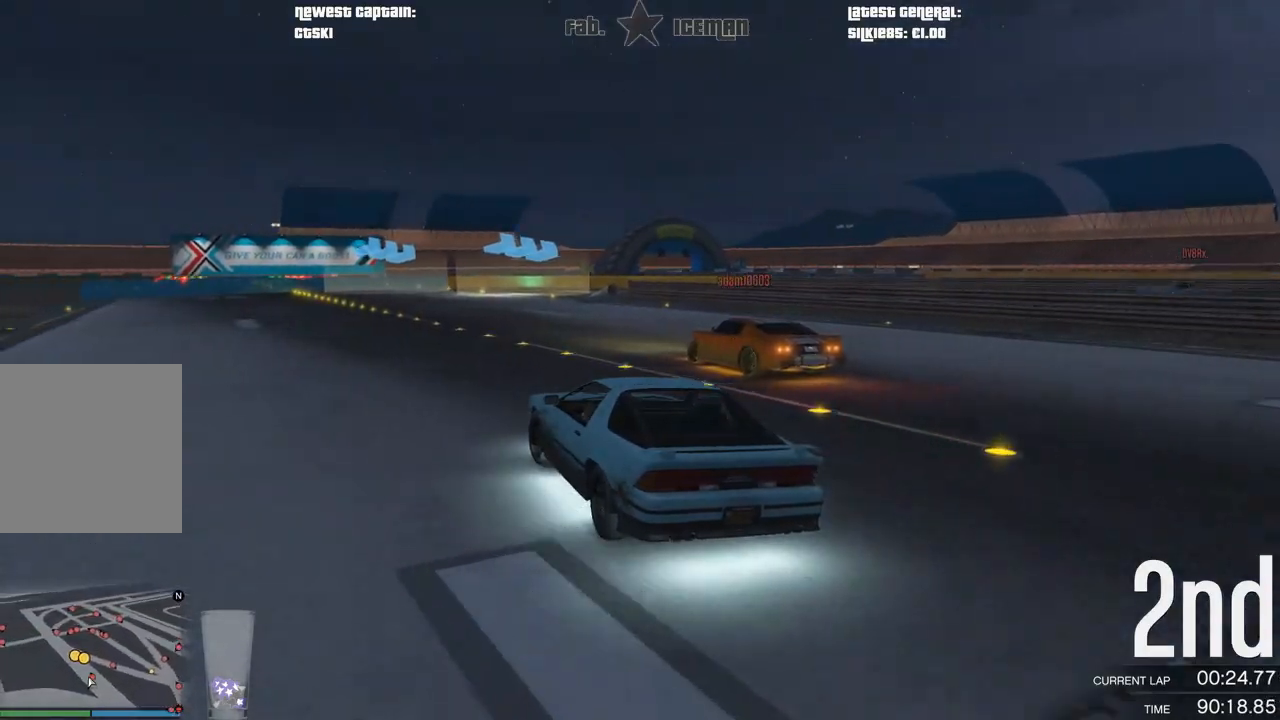
{"buttons": ["R2"], "left_stick": "right", "right_stick": "center", "events": [[375, "left_stick", "center"], [479, "left_stick", "right"]]}
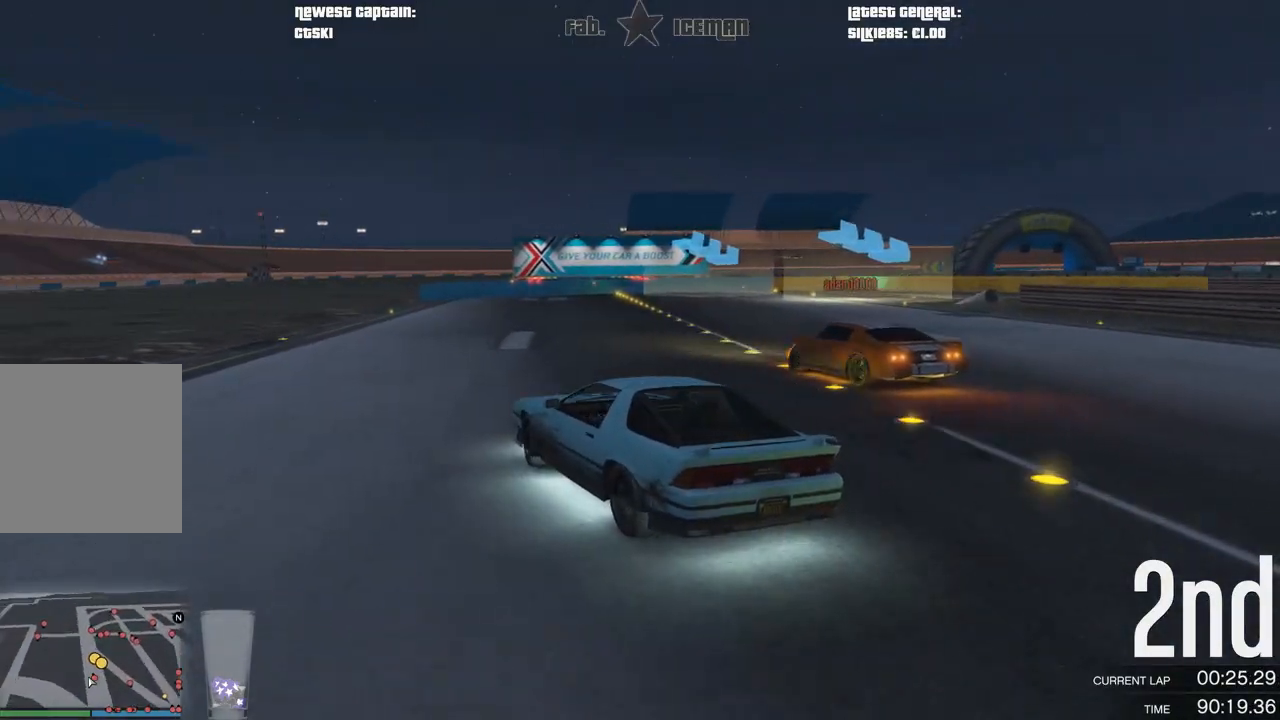
{"buttons": ["R2"], "left_stick": "center", "right_stick": "center", "events": [[167, "left_stick", "center"], [312, "R2", "up"], [333, "left_stick", "right"], [458, "R2", "down"], [500, "left_stick", "center"]]}
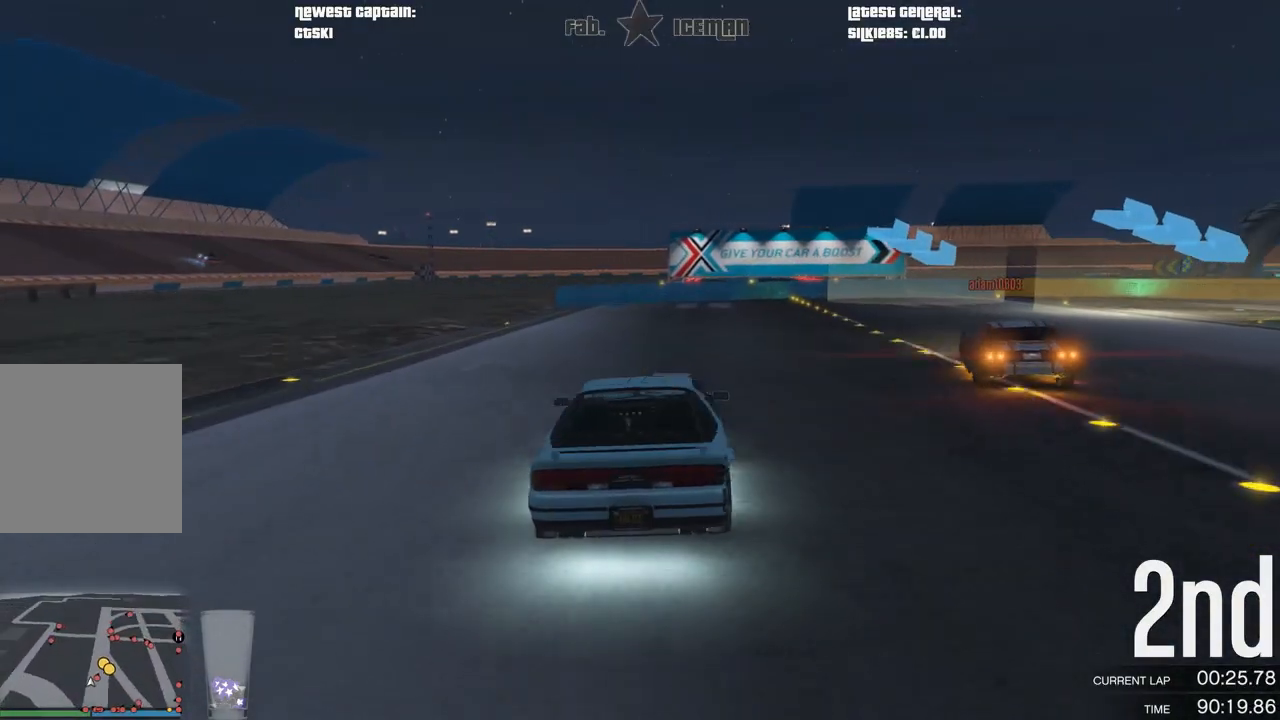
{"buttons": [], "left_stick": "up-right", "right_stick": "center", "events": [[62, "left_stick", "right"], [271, "R2", "up"], [271, "left_stick", "up-right"]]}
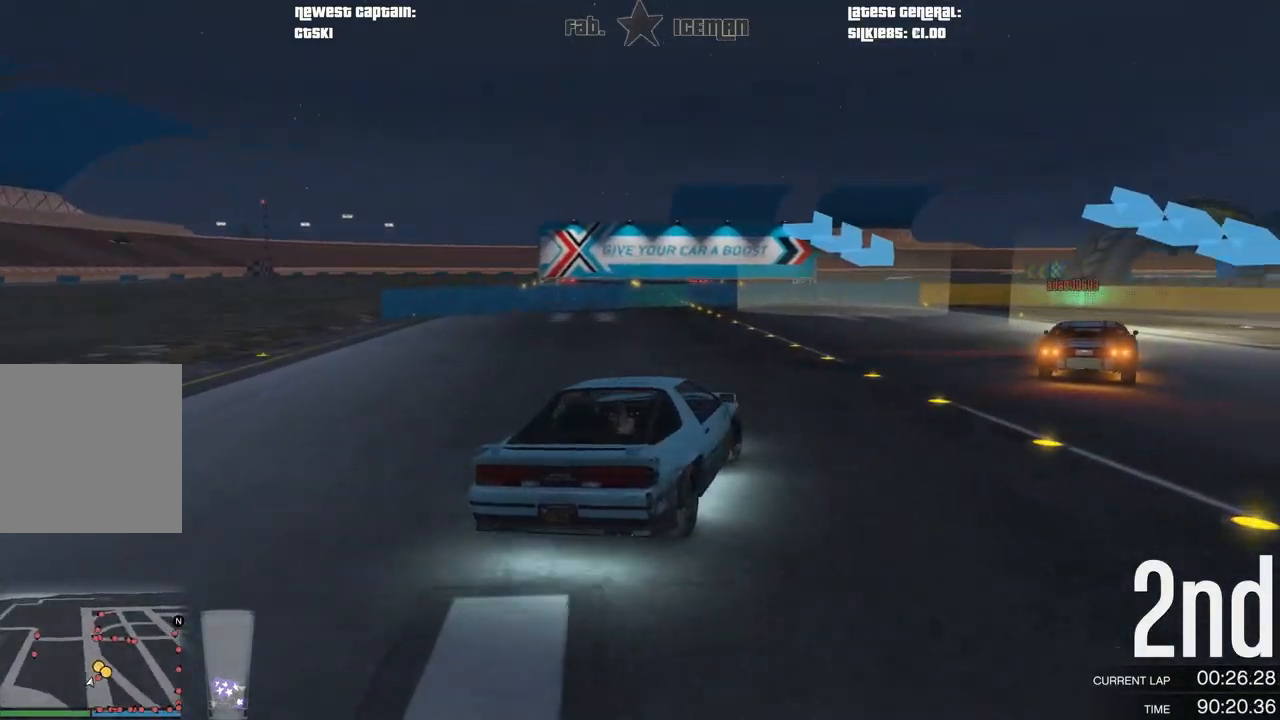
{"buttons": ["R2"], "left_stick": "up-right", "right_stick": "center", "events": [[188, "R2", "down"]]}
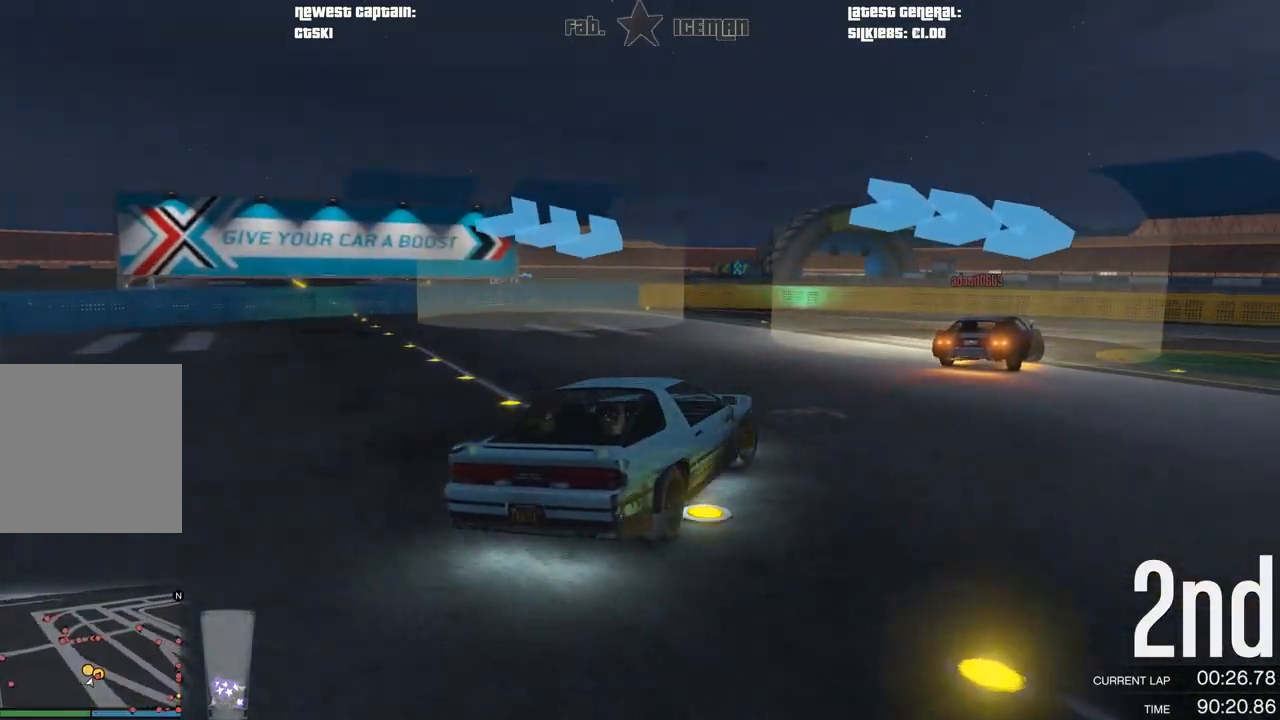
{"buttons": ["R2"], "left_stick": "up-right", "right_stick": "center", "events": [[146, "left_stick", "right"], [312, "left_stick", "up-right"]]}
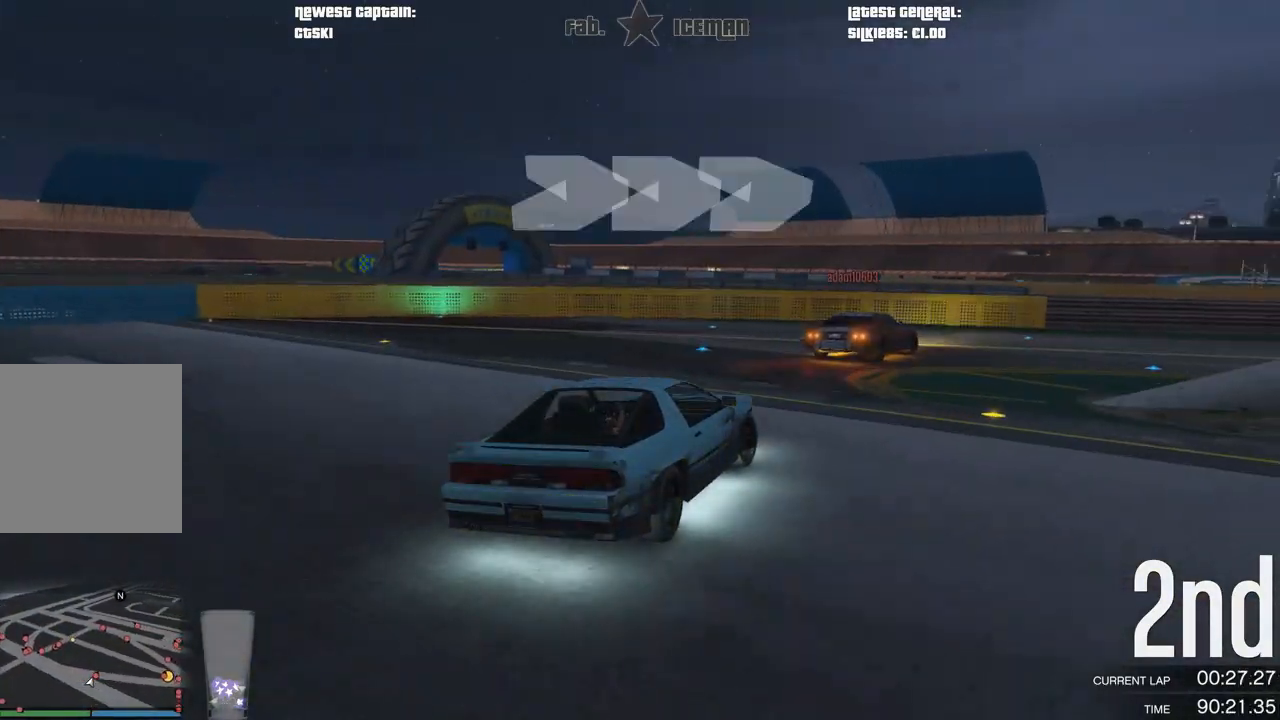
{"buttons": ["R2"], "left_stick": "right", "right_stick": "center", "events": [[146, "left_stick", "right"]]}
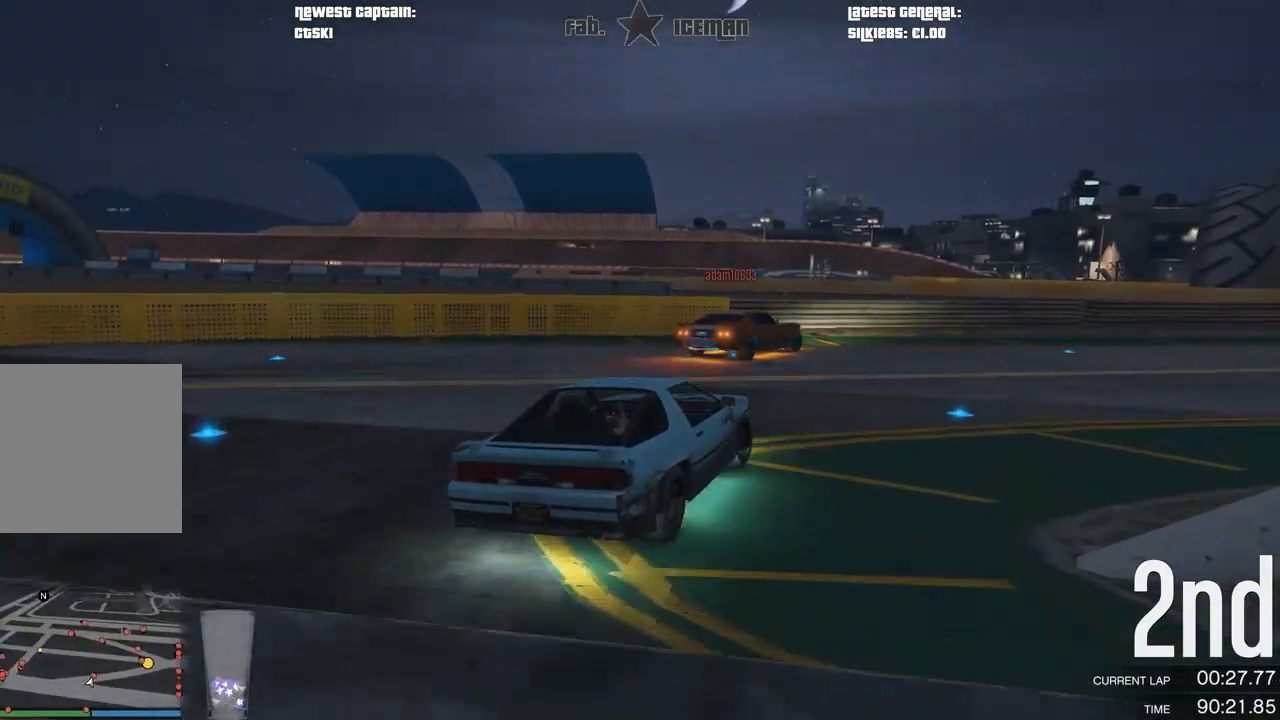
{"buttons": ["R2"], "left_stick": "up-right", "right_stick": "center", "events": [[42, "left_stick", "up-right"]]}
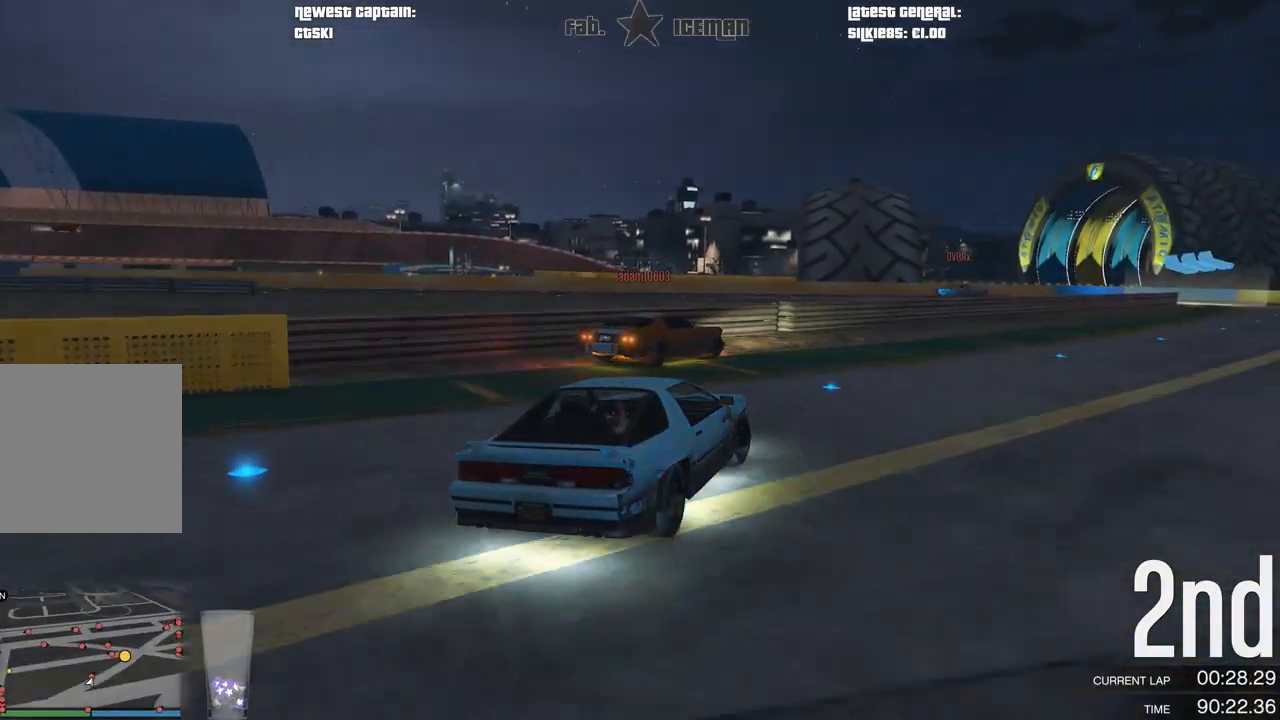
{"buttons": ["R2"], "left_stick": "up-right", "right_stick": "center", "events": []}
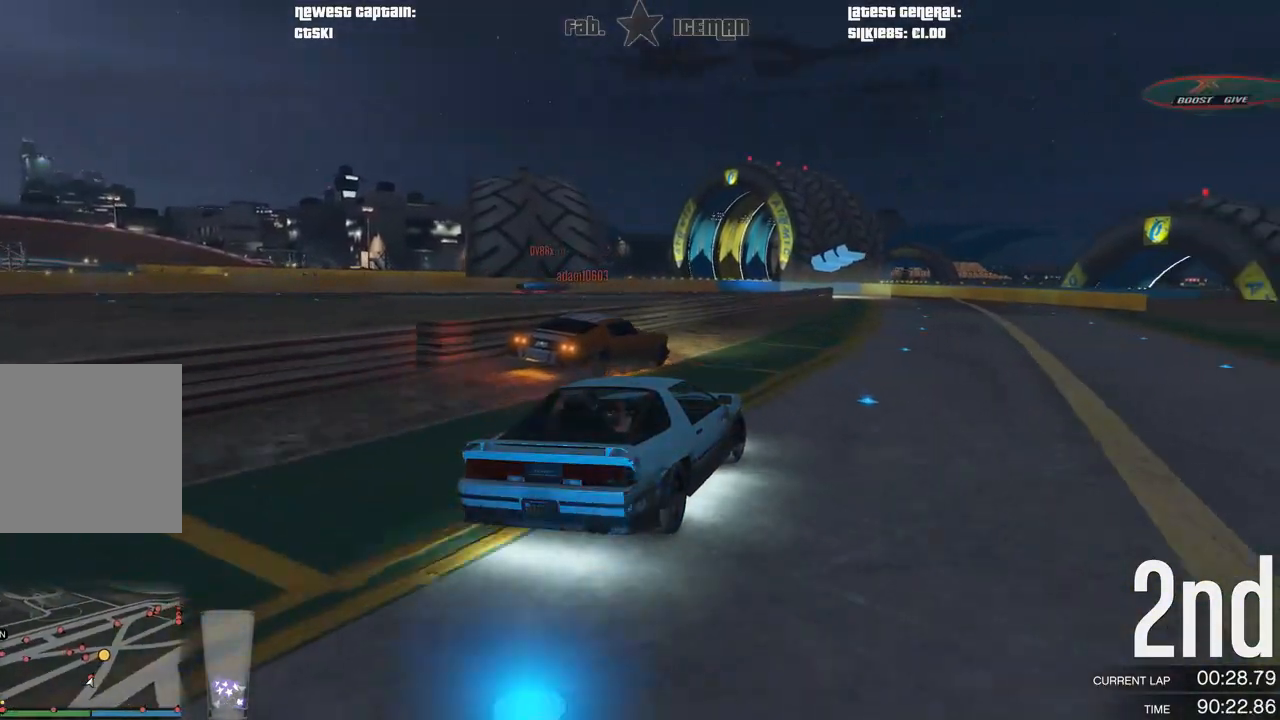
{"buttons": ["R2"], "left_stick": "center", "right_stick": "center", "events": [[500, "left_stick", "center"]]}
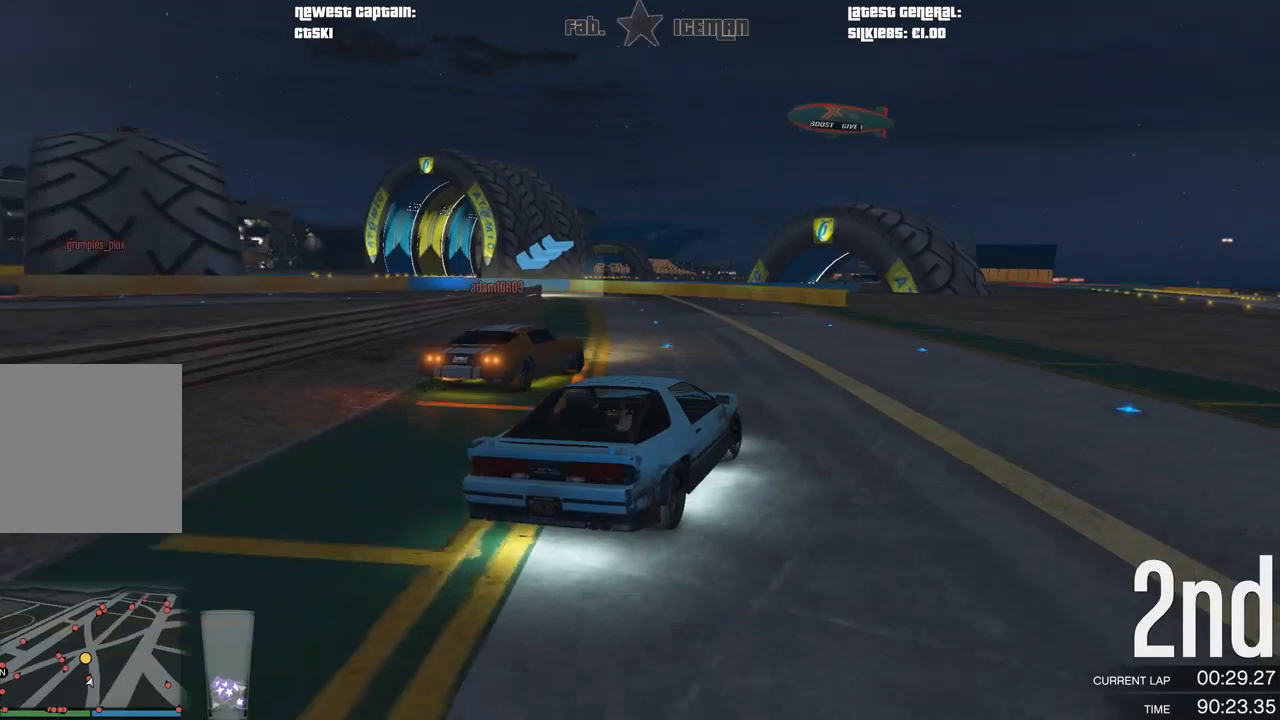
{"buttons": ["R2"], "left_stick": "down-left", "right_stick": "center", "events": [[354, "left_stick", "down-left"]]}
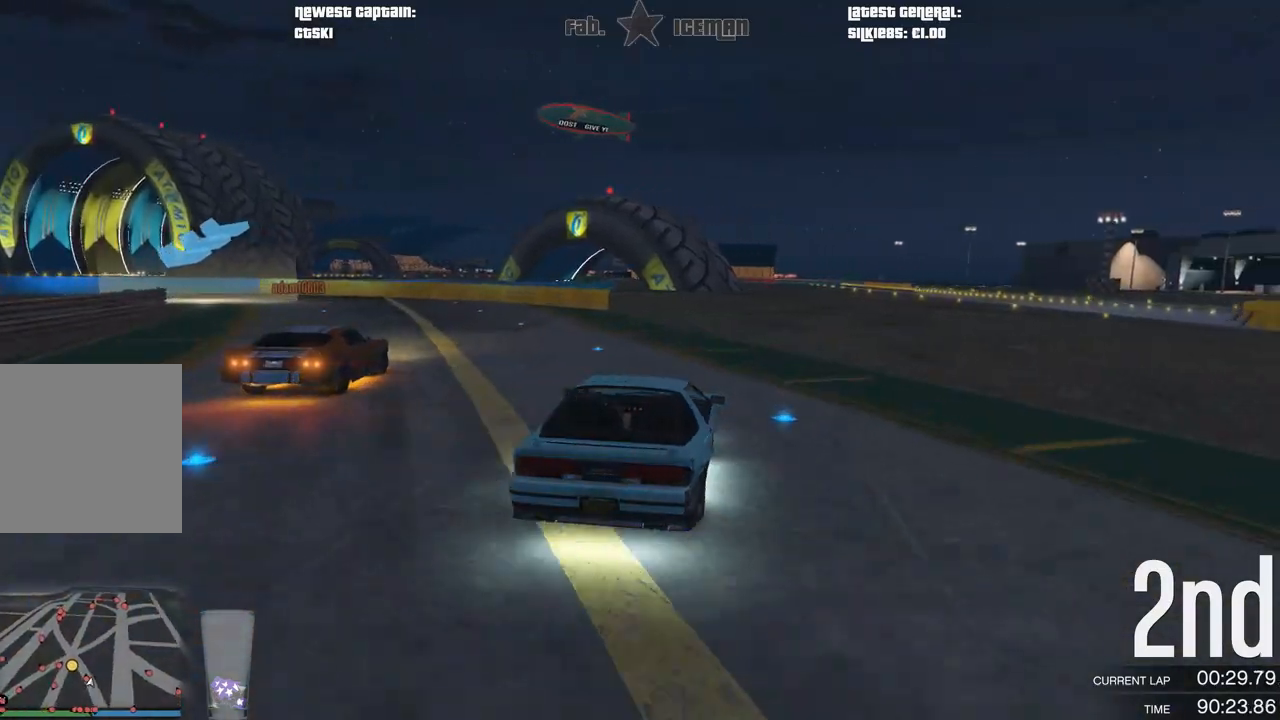
{"buttons": [], "left_stick": "center", "right_stick": "center", "events": [[188, "L2", "down"], [188, "left_stick", "center"], [250, "R2", "up"], [250, "left_stick", "down-left"], [292, "L2", "up"], [479, "left_stick", "center"]]}
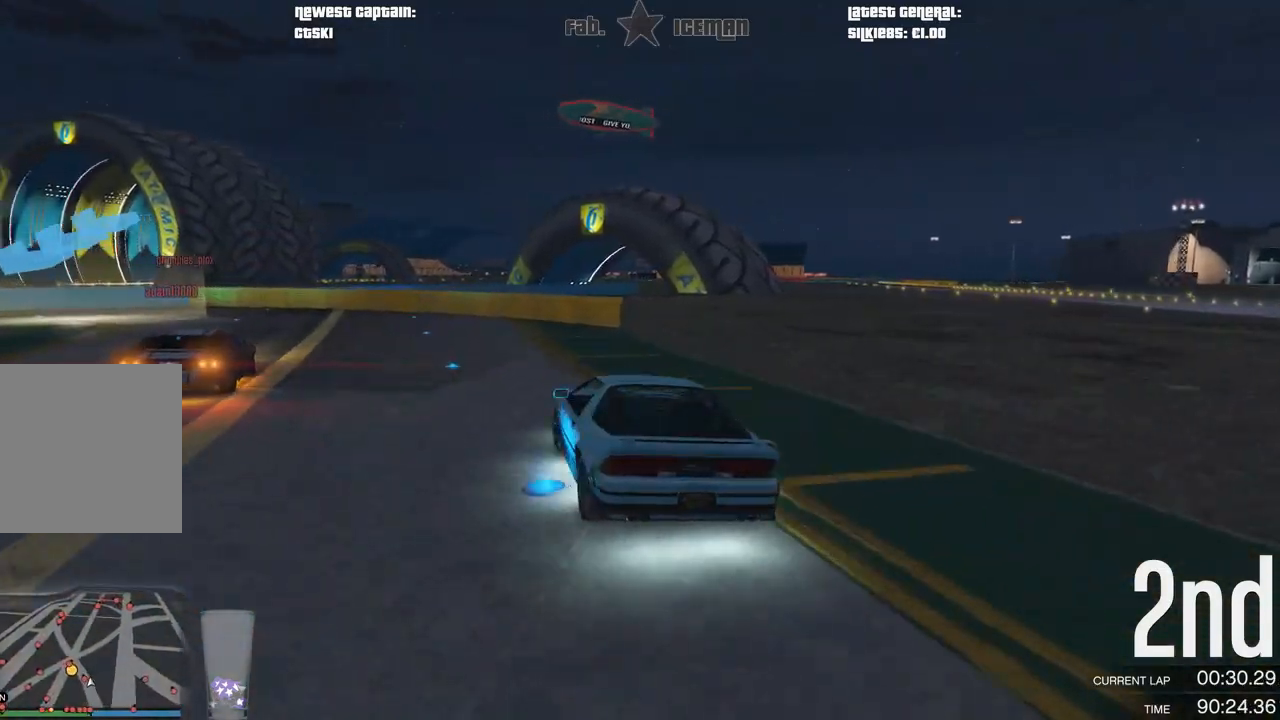
{"buttons": [], "left_stick": "down-left", "right_stick": "center", "events": [[83, "left_stick", "down-left"]]}
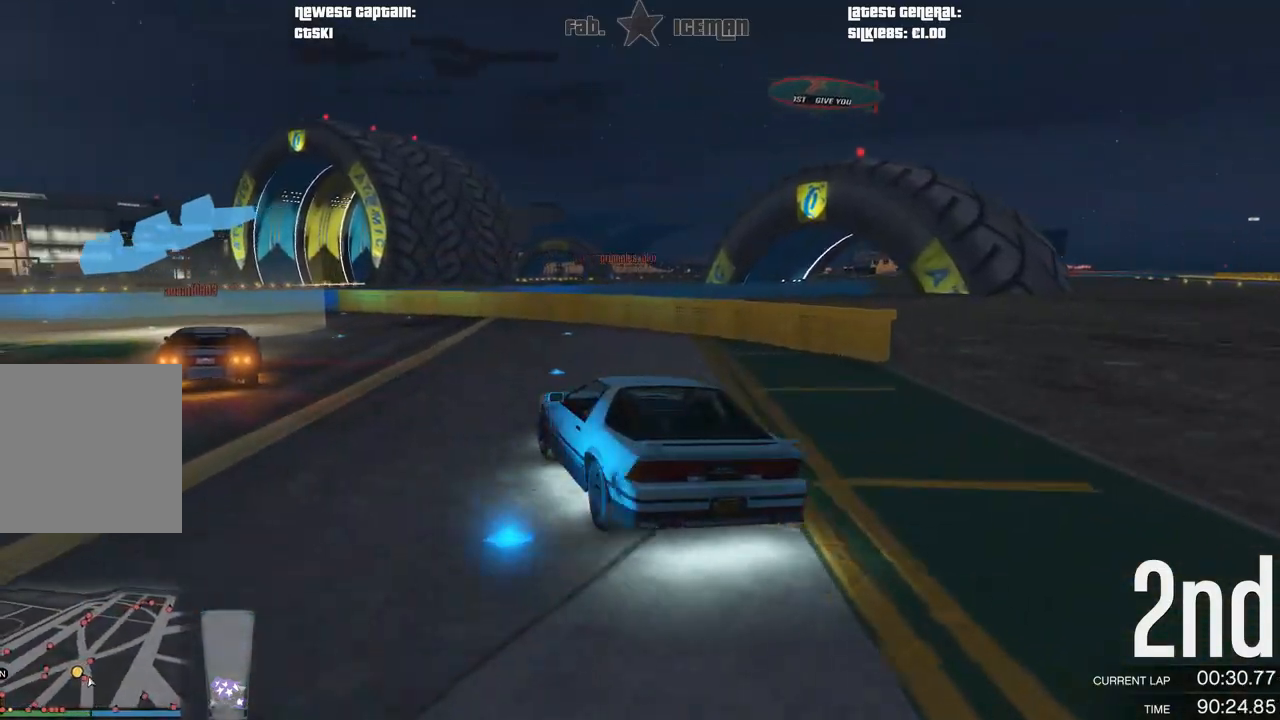
{"buttons": [], "left_stick": "down-left", "right_stick": "center", "events": []}
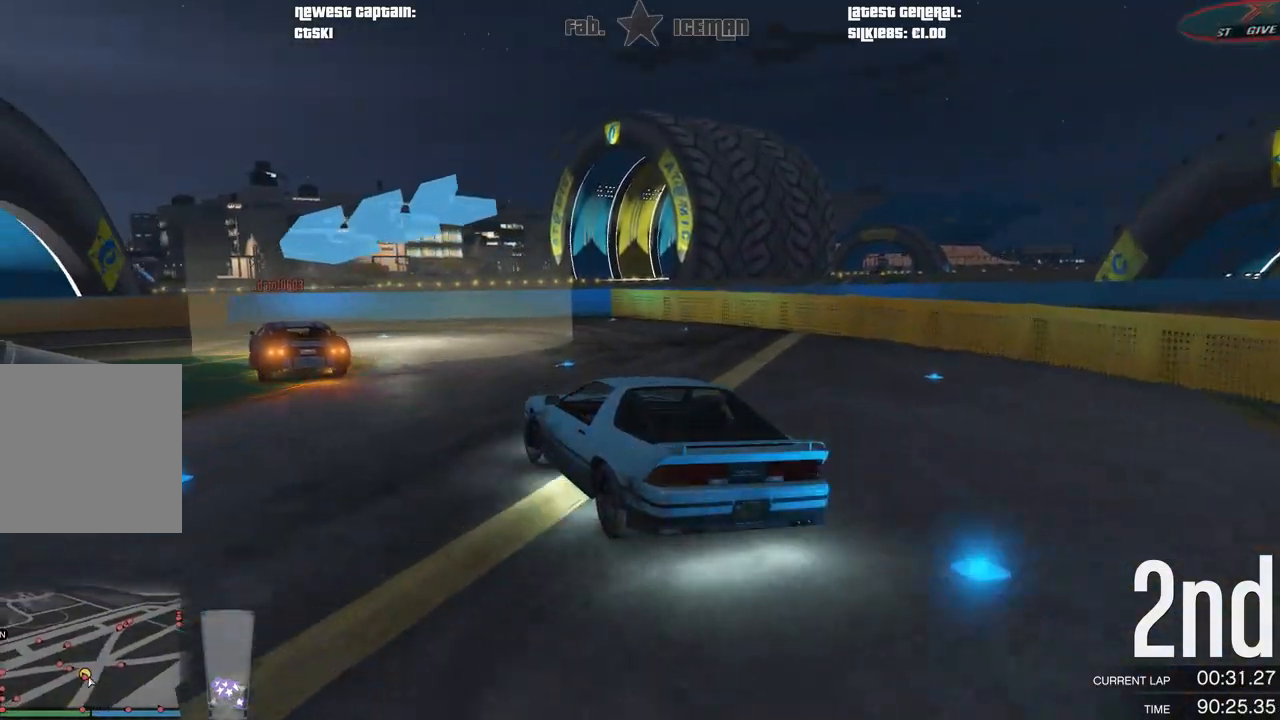
{"buttons": ["R2"], "left_stick": "down-left", "right_stick": "center", "events": [[104, "R2", "down"]]}
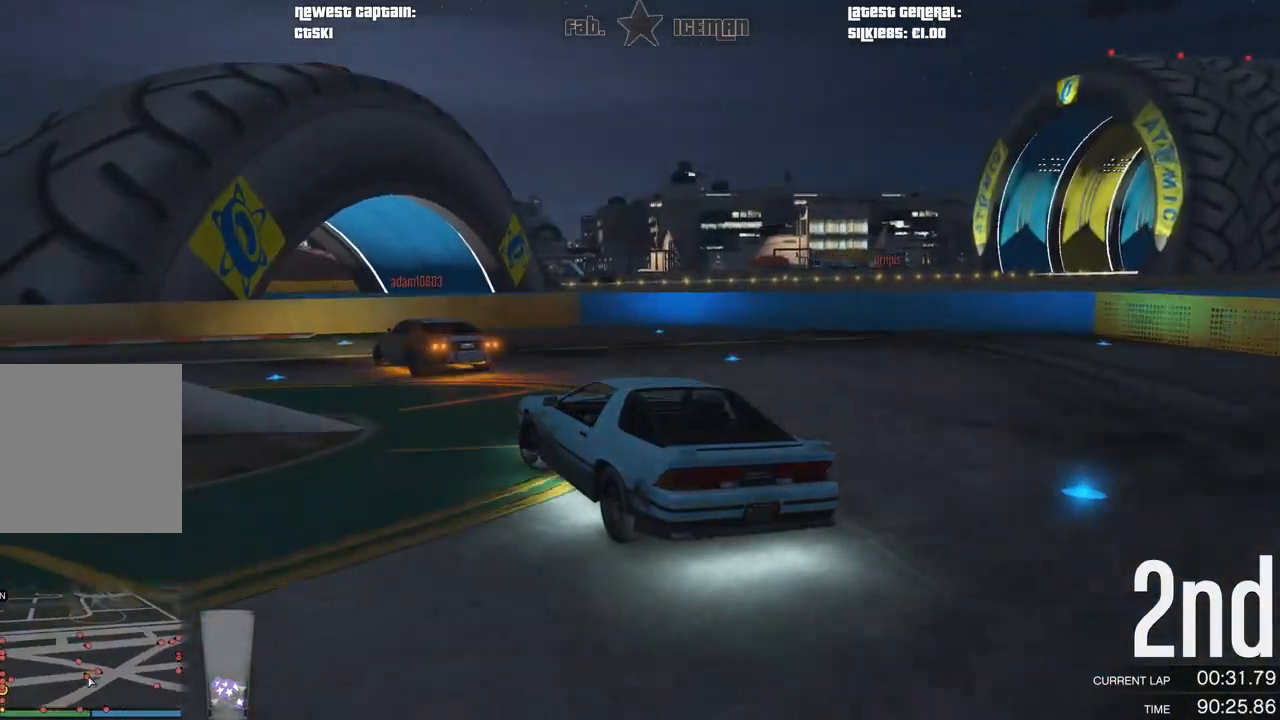
{"buttons": ["R2"], "left_stick": "down-left", "right_stick": "center", "events": []}
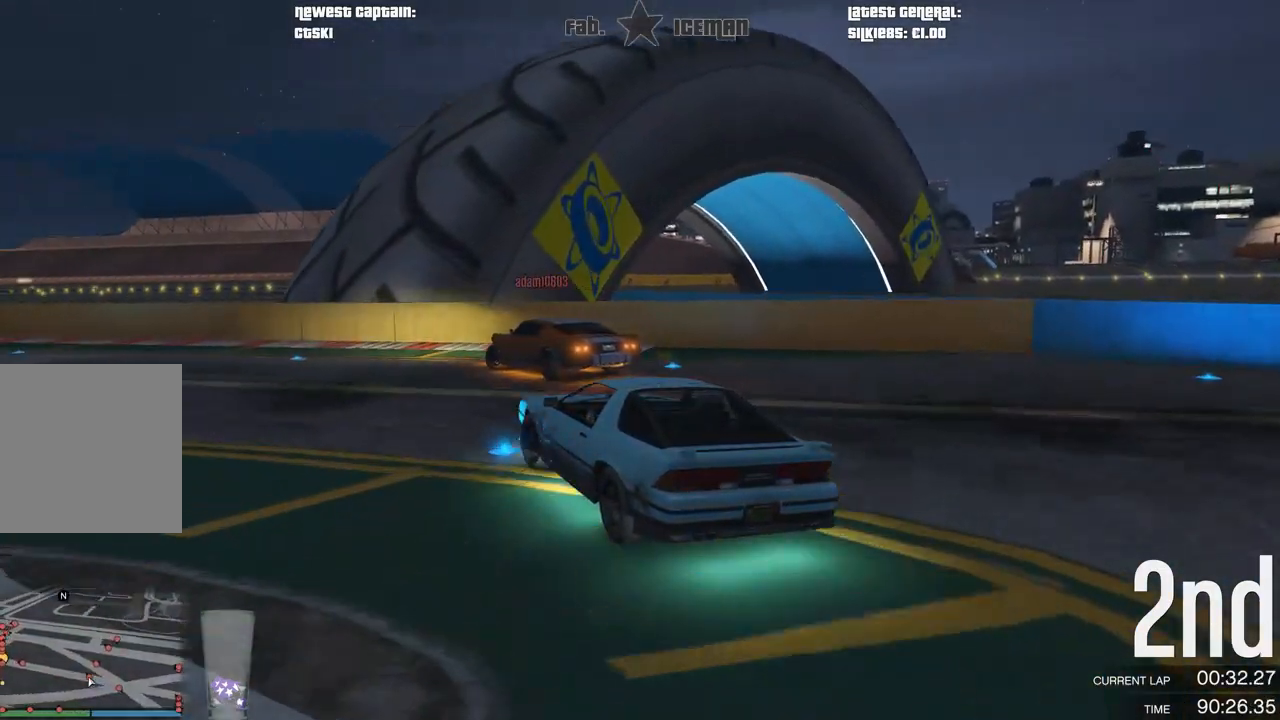
{"buttons": ["R2"], "left_stick": "down-left", "right_stick": "center", "events": [[333, "left_stick", "center"], [458, "left_stick", "down-left"]]}
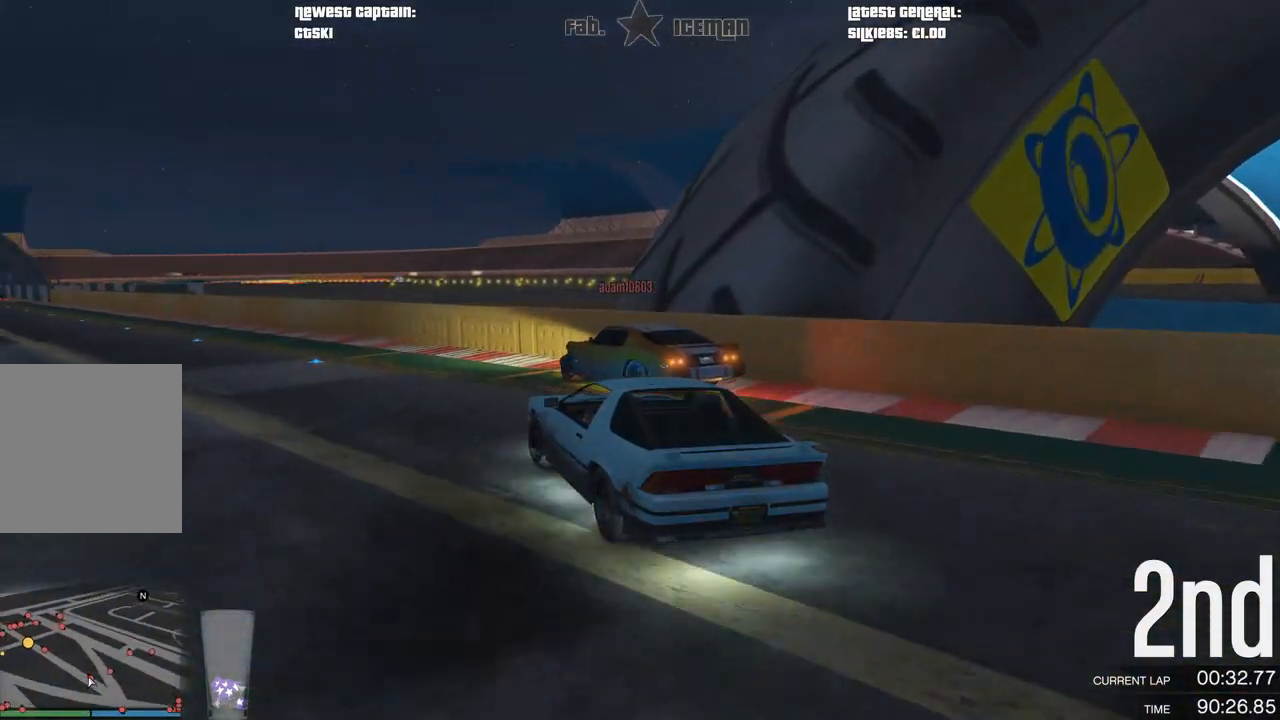
{"buttons": ["R2"], "left_stick": "center", "right_stick": "center", "events": [[292, "A", "down"], [292, "R2", "up"], [292, "left_stick", "center"], [354, "R2", "down"], [438, "A", "up"]]}
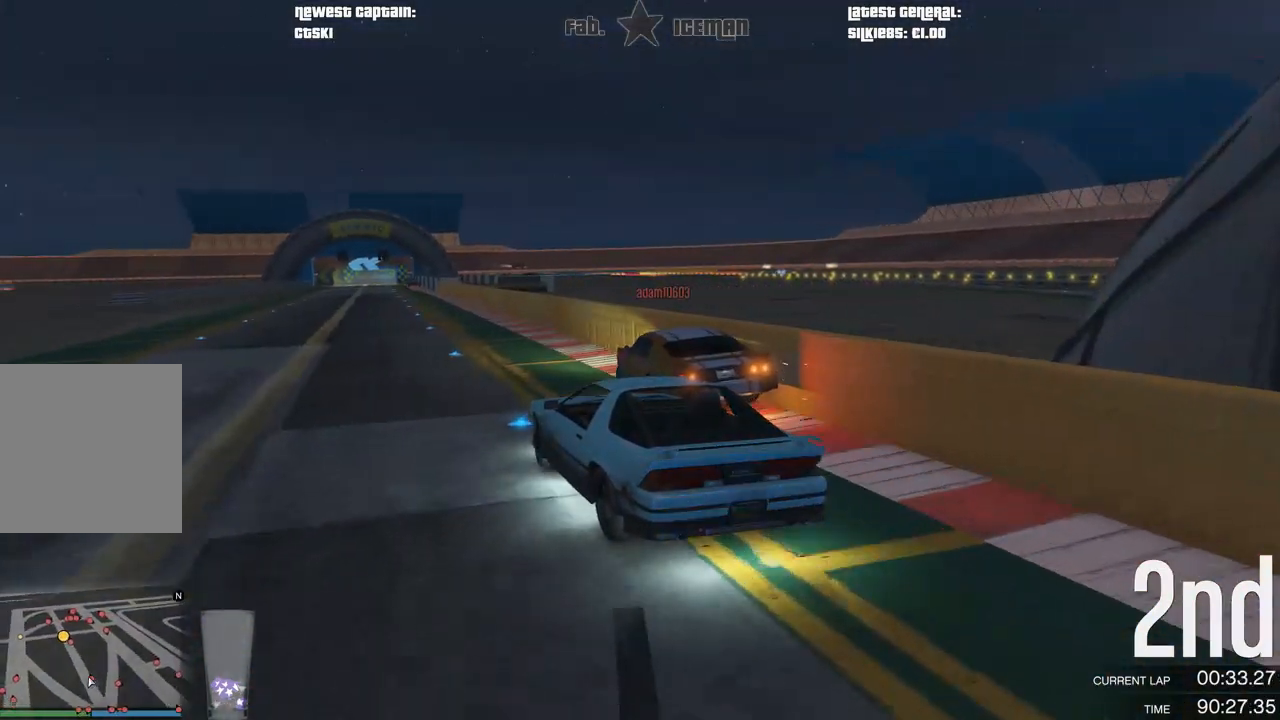
{"buttons": ["R2"], "left_stick": "center", "right_stick": "center", "events": [[188, "left_stick", "right"], [292, "left_stick", "center"]]}
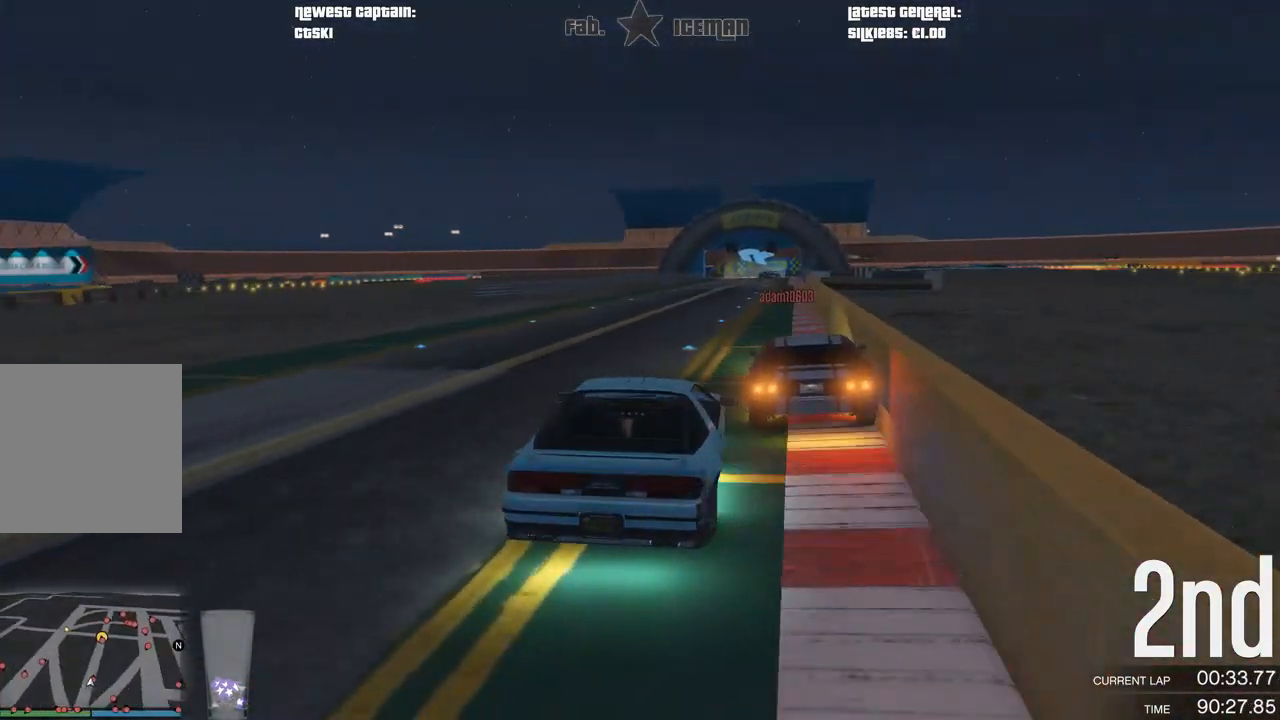
{"buttons": ["R2"], "left_stick": "center", "right_stick": "center", "events": [[21, "left_stick", "down-left"], [188, "left_stick", "center"], [312, "left_stick", "right"], [458, "left_stick", "center"]]}